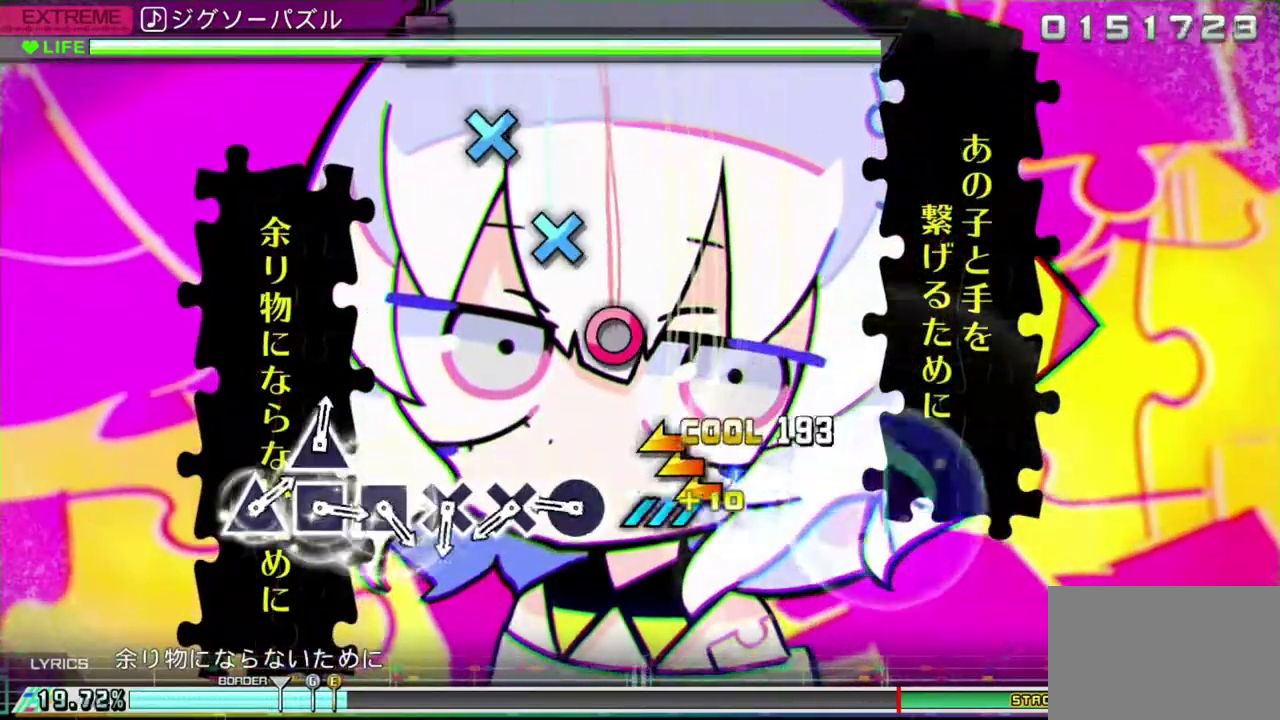
Gameplay with a controller (PlayStation layout); each line is a JSON object with the inputs held at the frame after it. "events" lists button and stick changes between this image and that frame as [ms after this image, input, new state], when the widget could be followed in between. Not read: R2 TOUCHPAD.
{"buttons": [], "left_stick": "center", "right_stick": "center", "events": [[200, "left_stick", "center"], [250, "CIRCLE", "down"], [350, "CIRCLE", "up"], [450, "CROSS", "down"], [483, "CROSS", "up"]]}
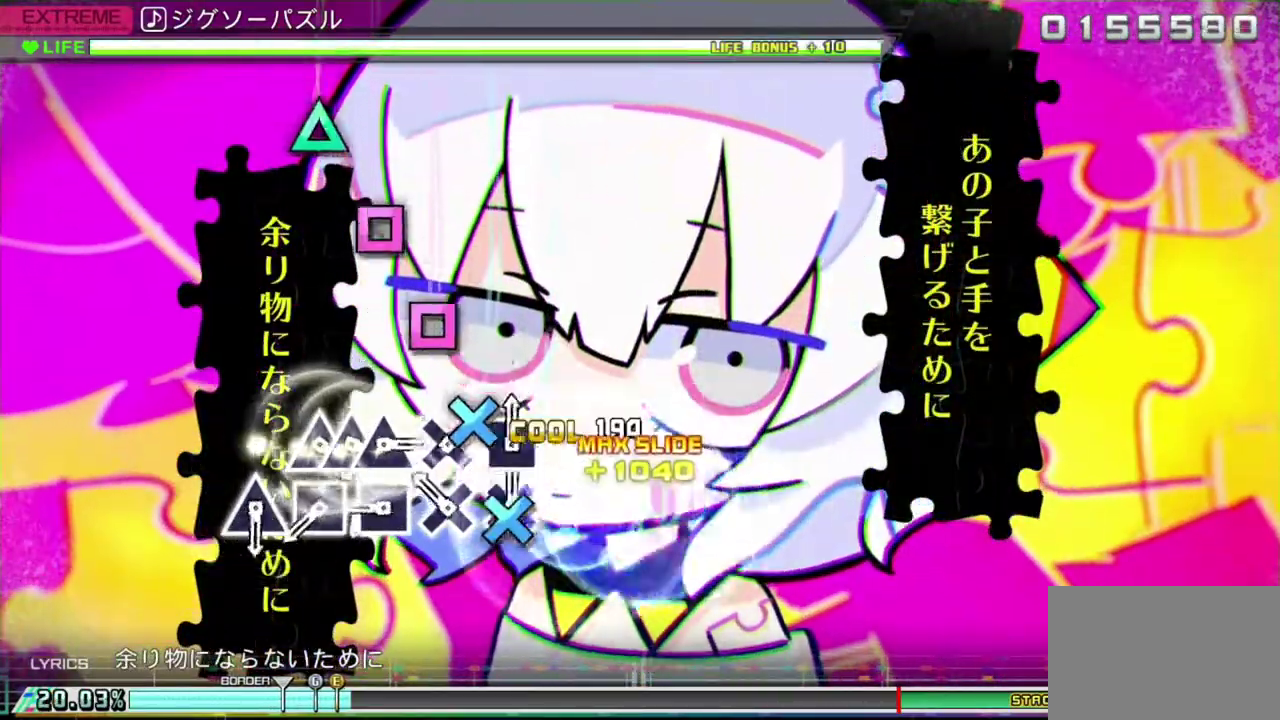
{"buttons": ["SQUARE"], "left_stick": "center", "right_stick": "center", "events": [[100, "CROSS", "down"], [183, "CROSS", "up"], [283, "SQUARE", "down"], [367, "SQUARE", "up"], [450, "SQUARE", "down"]]}
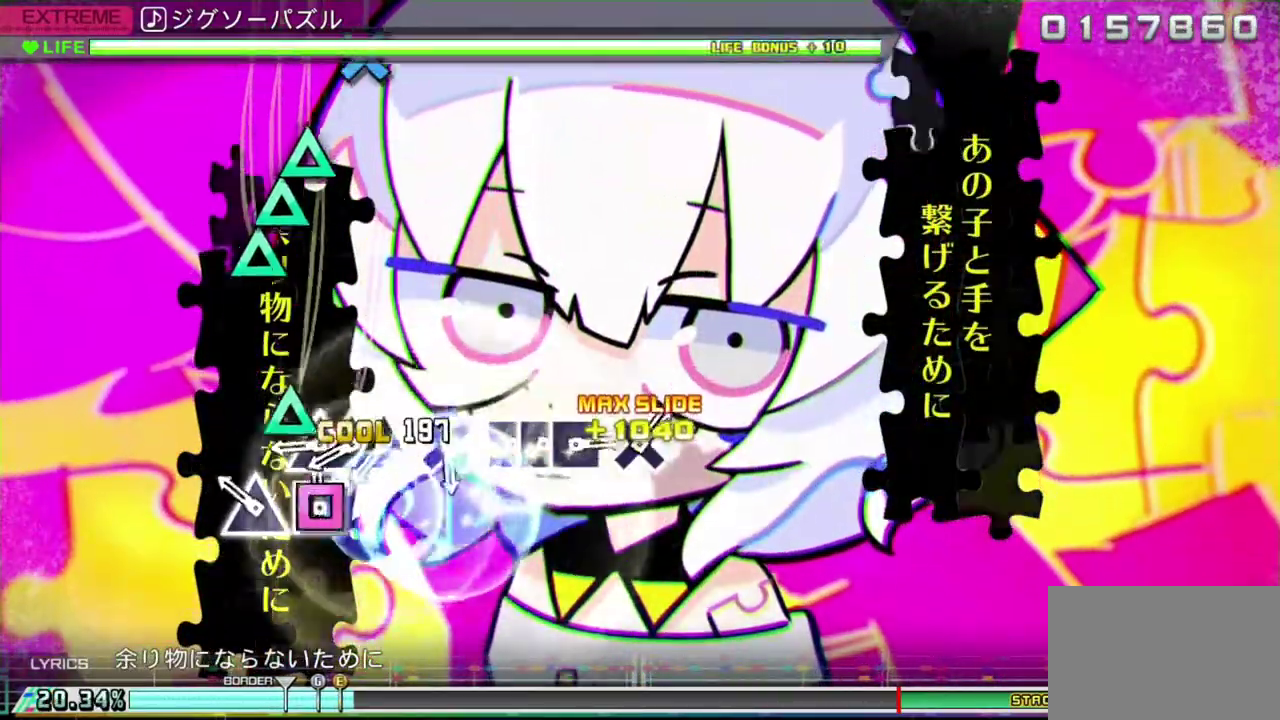
{"buttons": ["TRIANGLE"], "left_stick": "center", "right_stick": "center", "events": [[33, "SQUARE", "up"], [150, "TRIANGLE", "down"], [217, "TRIANGLE", "up"], [317, "TRIANGLE", "down"], [400, "DPAD_UP", "down"], [400, "TRIANGLE", "up"], [467, "DPAD_UP", "up"], [483, "TRIANGLE", "down"]]}
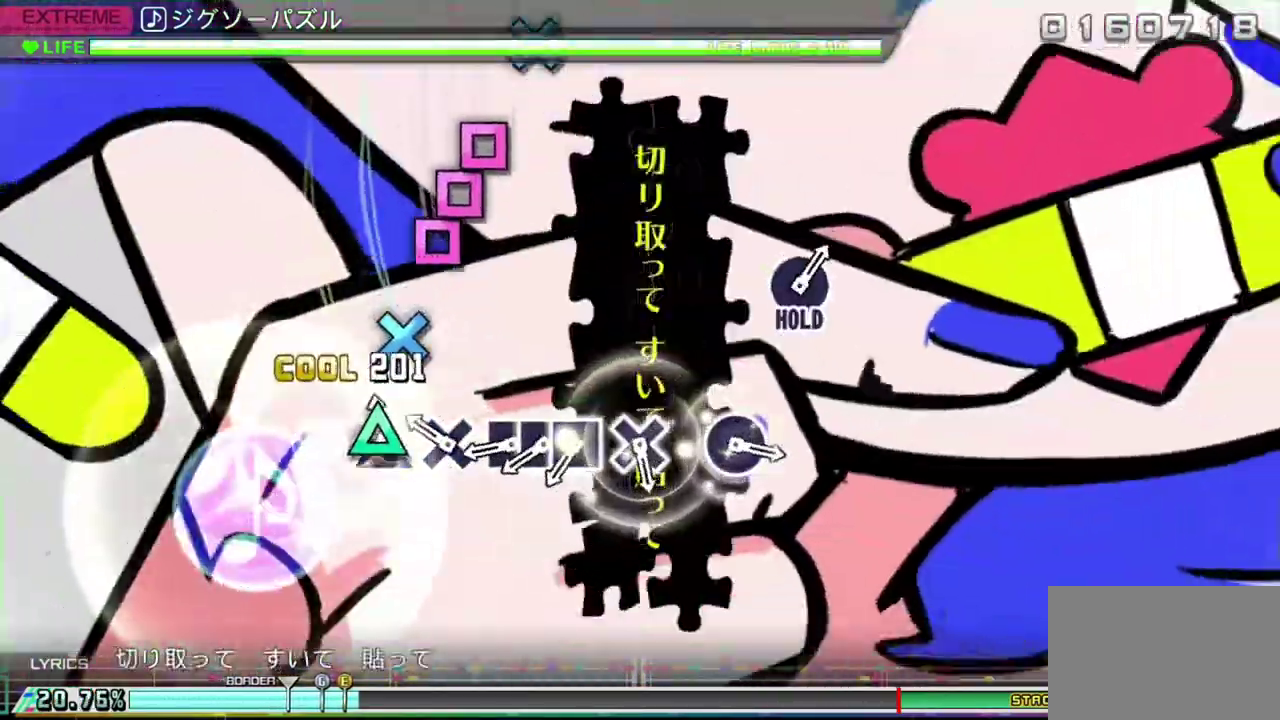
{"buttons": ["SQUARE"], "left_stick": "center", "right_stick": "center"}
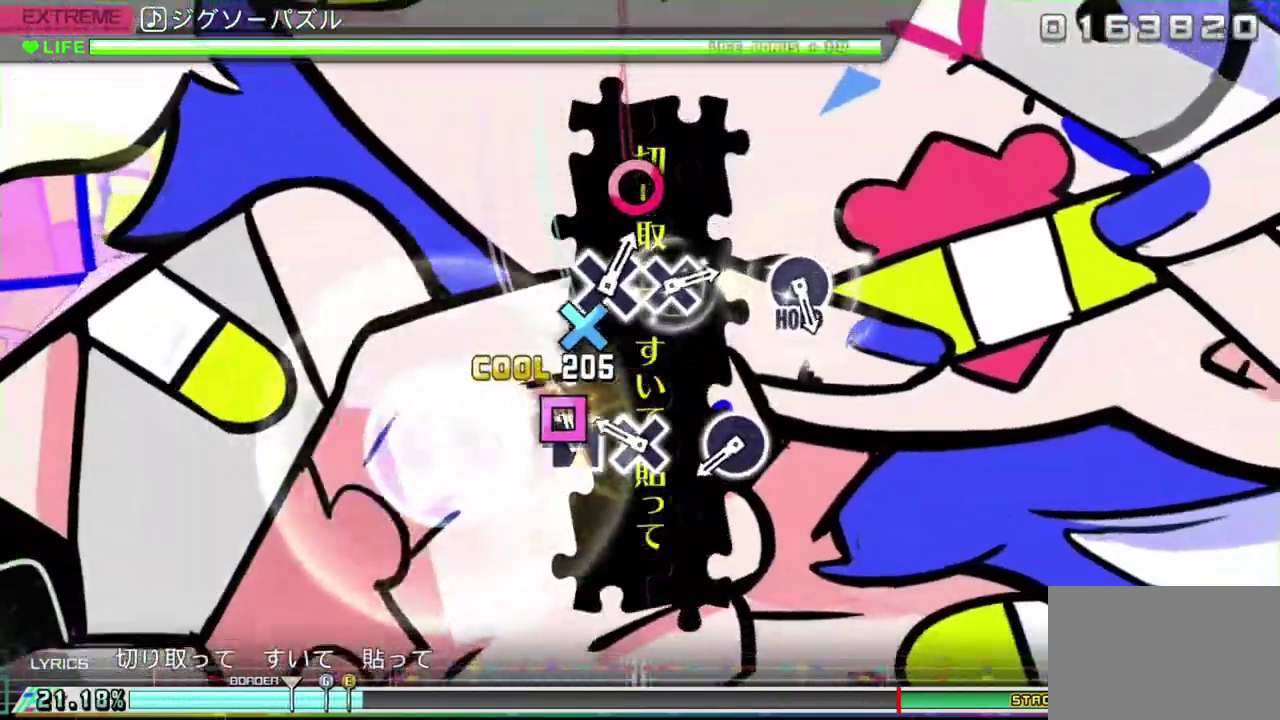
{"buttons": ["CIRCLE"], "left_stick": "center", "right_stick": "center", "events": [[117, "SQUARE", "up"], [167, "DPAD_DOWN", "down"], [283, "DPAD_DOWN", "up"], [433, "CIRCLE", "down"]]}
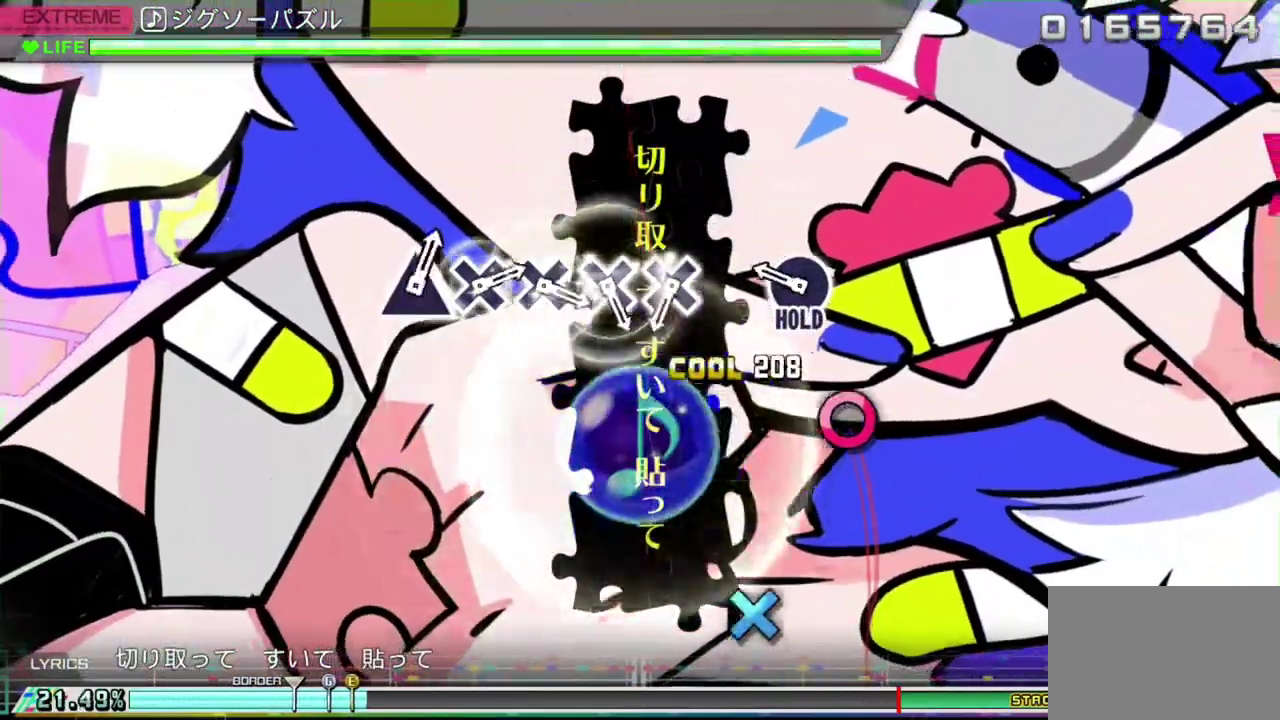
{"buttons": ["R1"], "left_stick": "center", "right_stick": "center", "events": [[17, "CIRCLE", "up"], [200, "CIRCLE", "down"], [267, "R1", "down"], [300, "CIRCLE", "up"]]}
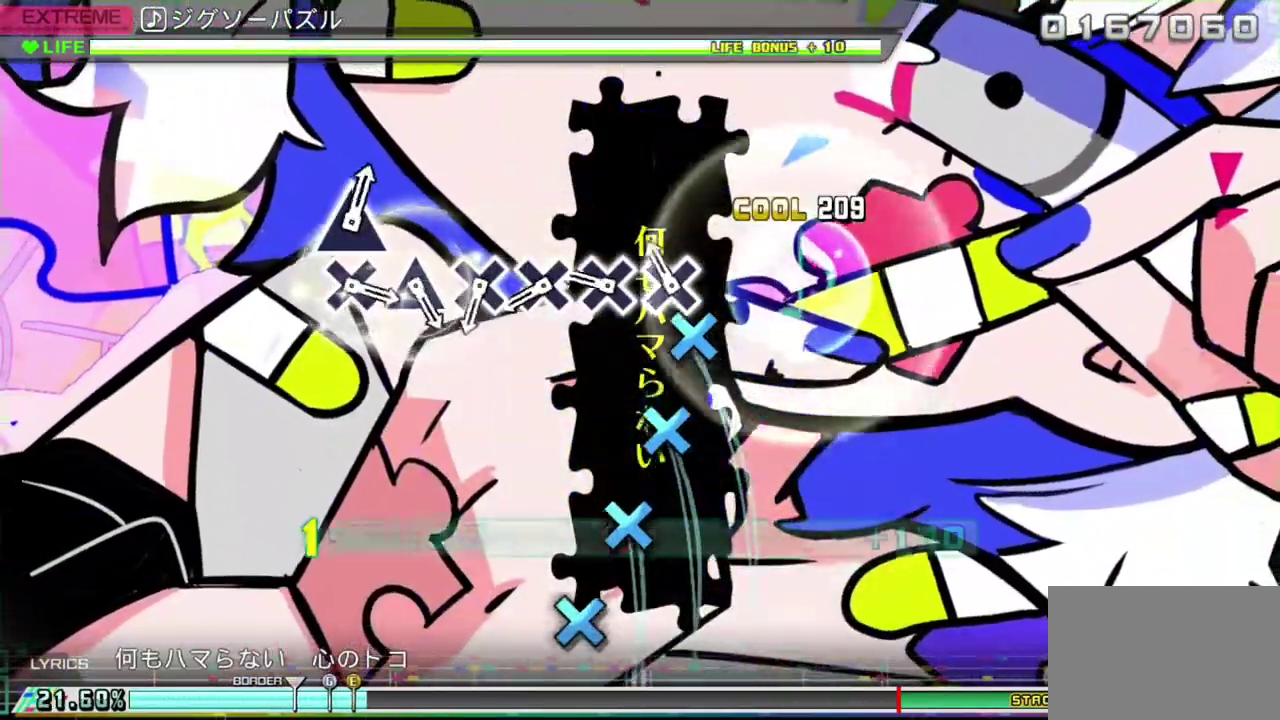
{"buttons": ["R1"], "left_stick": "center", "right_stick": "center", "events": [[33, "CROSS", "down"], [100, "CROSS", "up"], [200, "CROSS", "down"], [283, "CROSS", "up"], [383, "CROSS", "down"], [450, "CROSS", "up"]]}
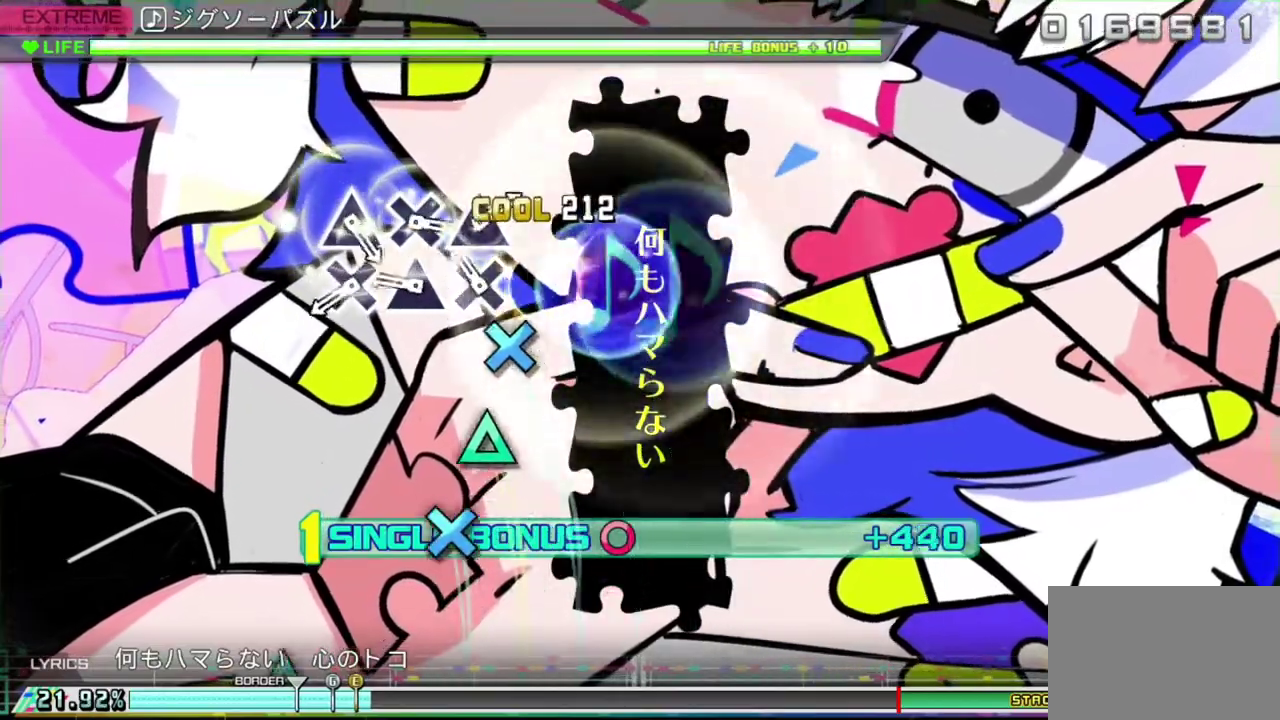
{"buttons": ["CROSS", "R1"], "left_stick": "center", "right_stick": "center", "events": [[67, "CROSS", "down"], [233, "CROSS", "up"], [233, "DPAD_UP", "down"], [350, "DPAD_UP", "up"], [417, "CROSS", "down"]]}
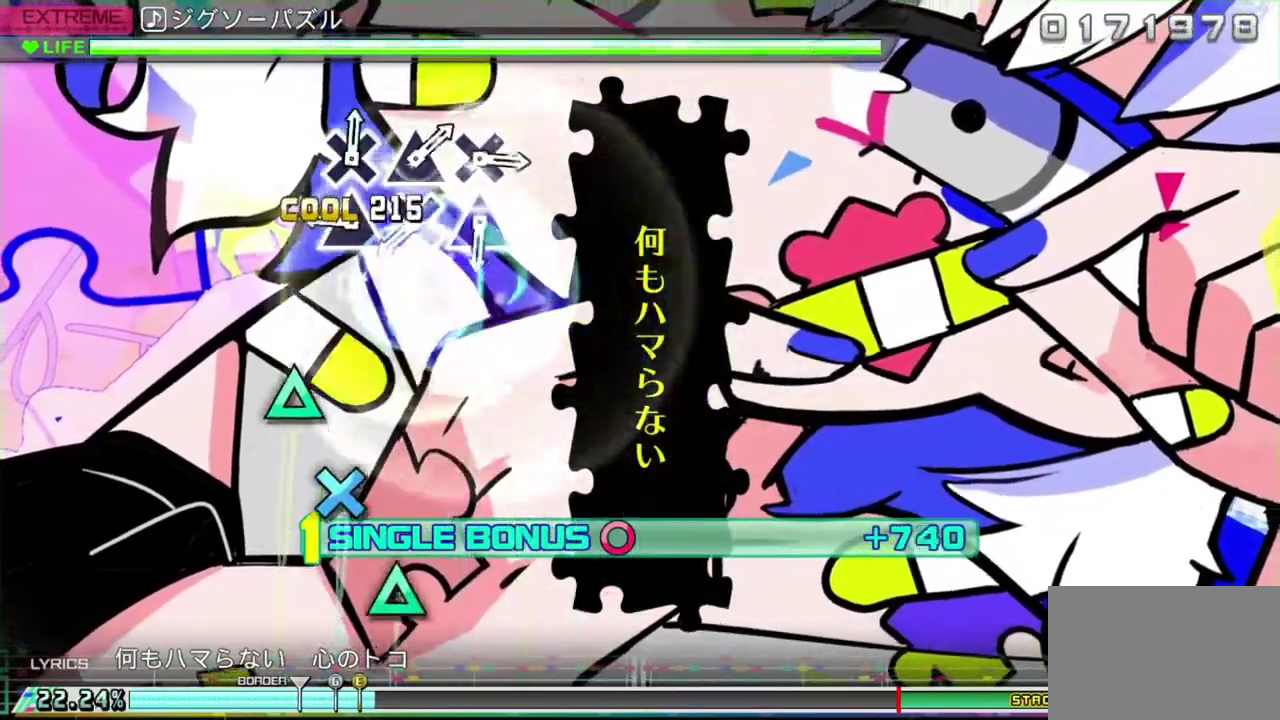
{"buttons": ["R1", "DPAD_DOWN"], "left_stick": "center", "right_stick": "center", "events": [[33, "CROSS", "up"], [167, "SELECT", "down"], [250, "TRIANGLE", "down"], [350, "SELECT", "up"], [433, "DPAD_DOWN", "down"], [450, "TRIANGLE", "up"]]}
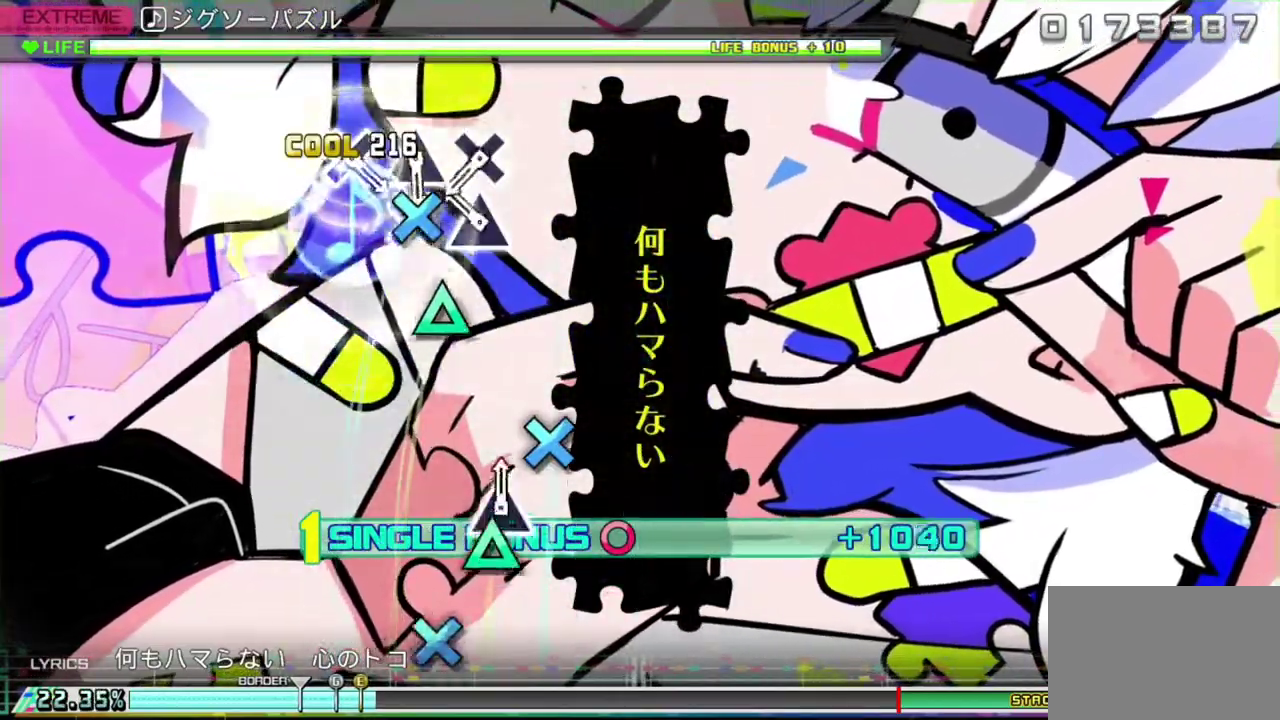
{"buttons": ["CROSS", "R1"], "left_stick": "center", "right_stick": "center"}
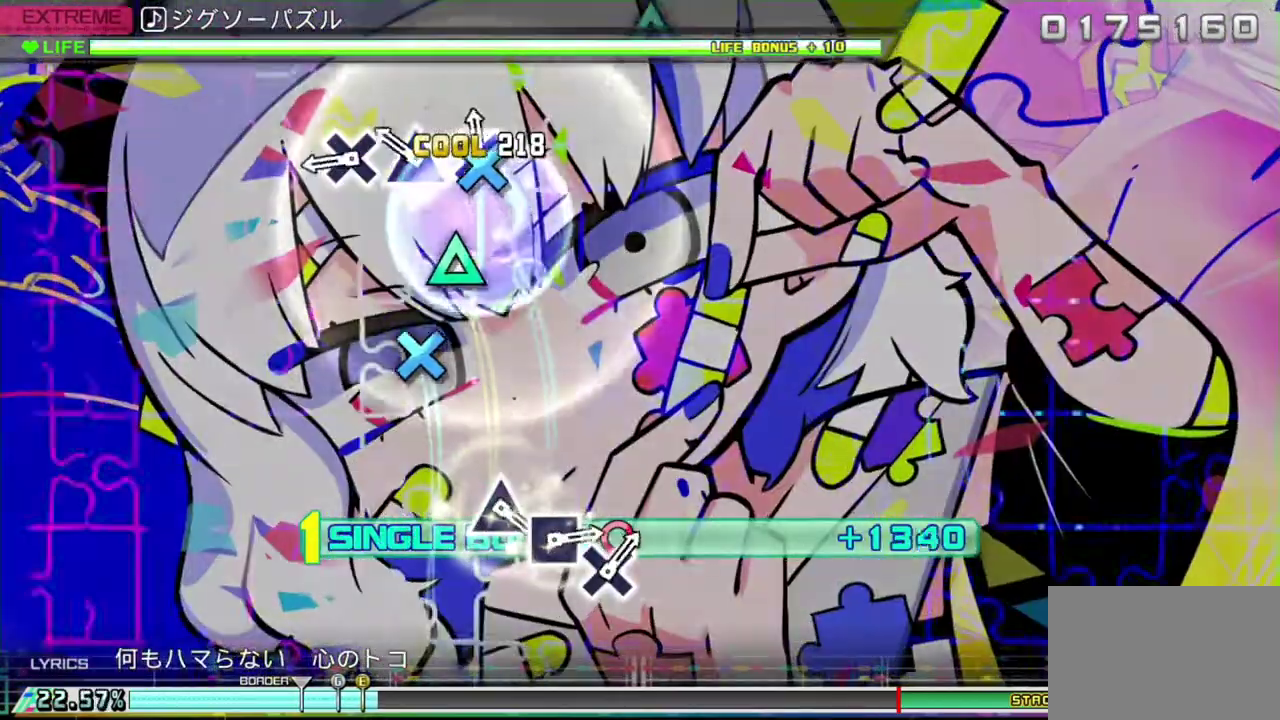
{"buttons": ["R1"], "left_stick": "center", "right_stick": "center", "events": [[117, "CROSS", "up"], [150, "DPAD_UP", "down"], [267, "DPAD_UP", "up"], [333, "CROSS", "down"], [450, "CROSS", "up"]]}
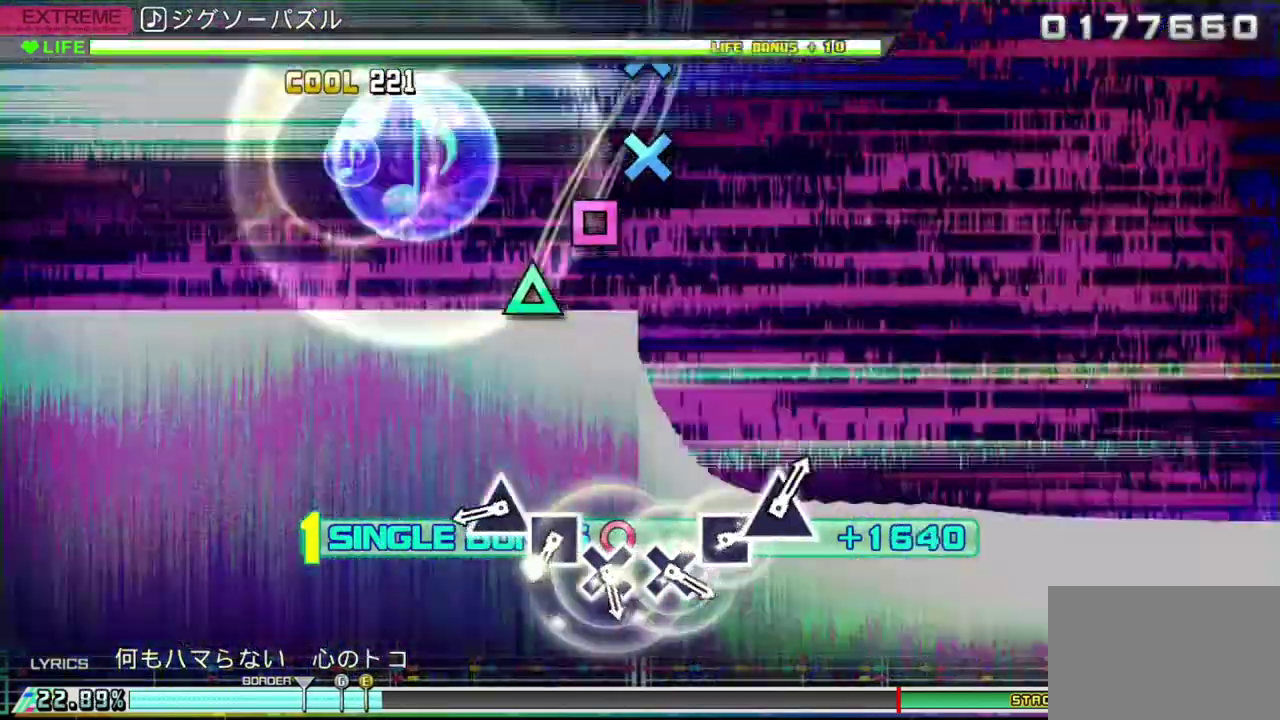
{"buttons": ["R1", "DPAD_LEFT"], "left_stick": "center", "right_stick": "center"}